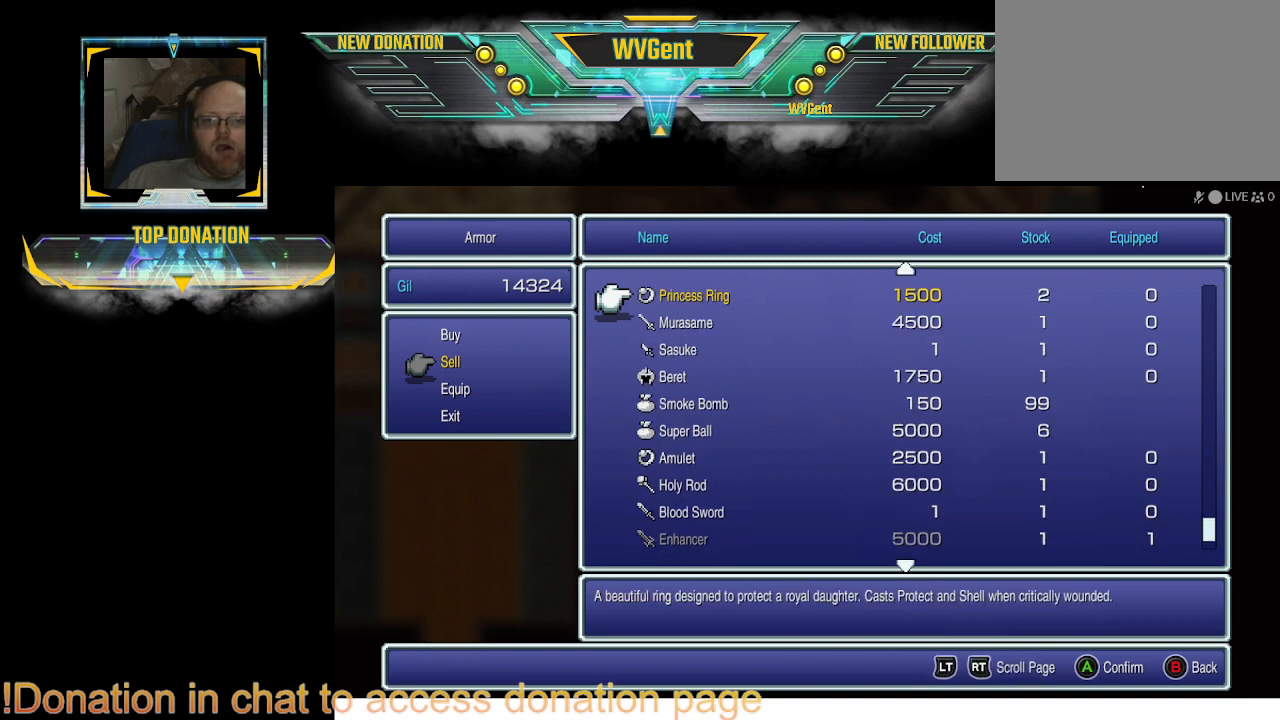
Gameplay with a controller (PlayStation layout); each line is a JSON object with the inputs held at the frame after it. "events" lists button and stick changes between this image and that frame as [ms after this image, input, new state], when the widget could be followed in between. Not read: L3 R3.
{"buttons": [], "left_stick": "center", "right_stick": "center", "events": []}
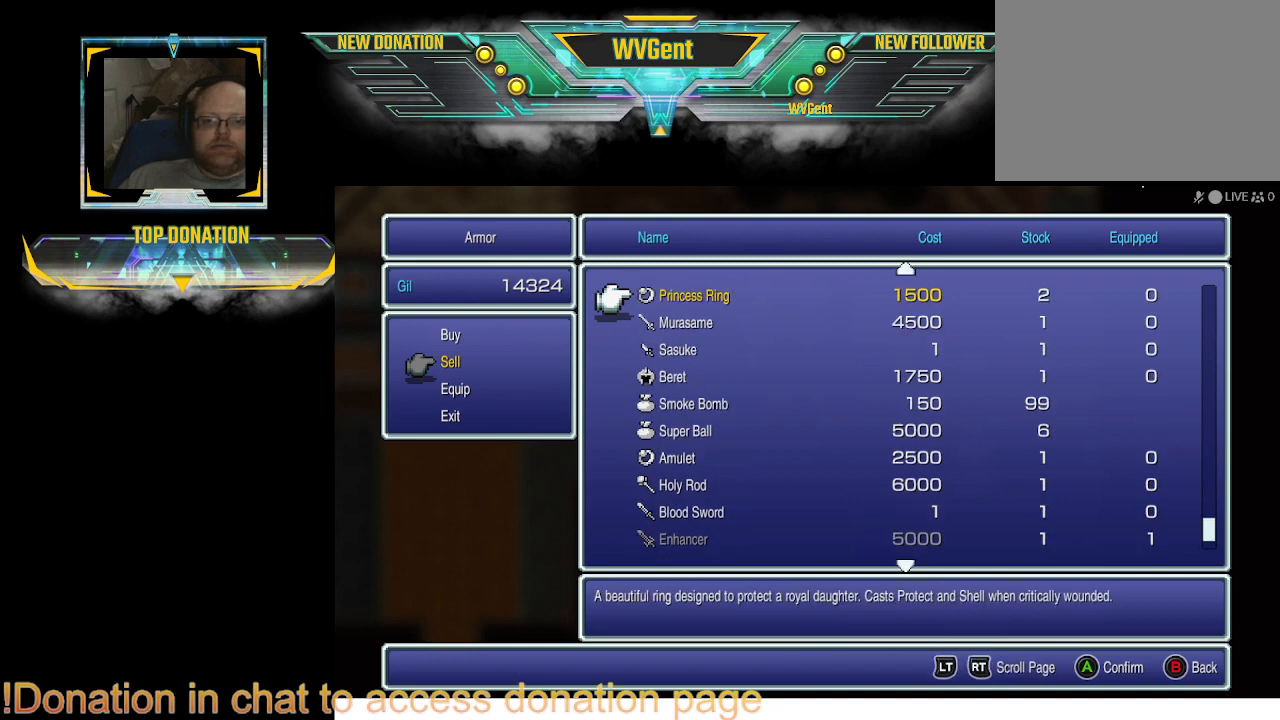
{"buttons": [], "left_stick": "center", "right_stick": "center", "events": [[67, "DPAD_UP", "down"], [167, "DPAD_UP", "up"]]}
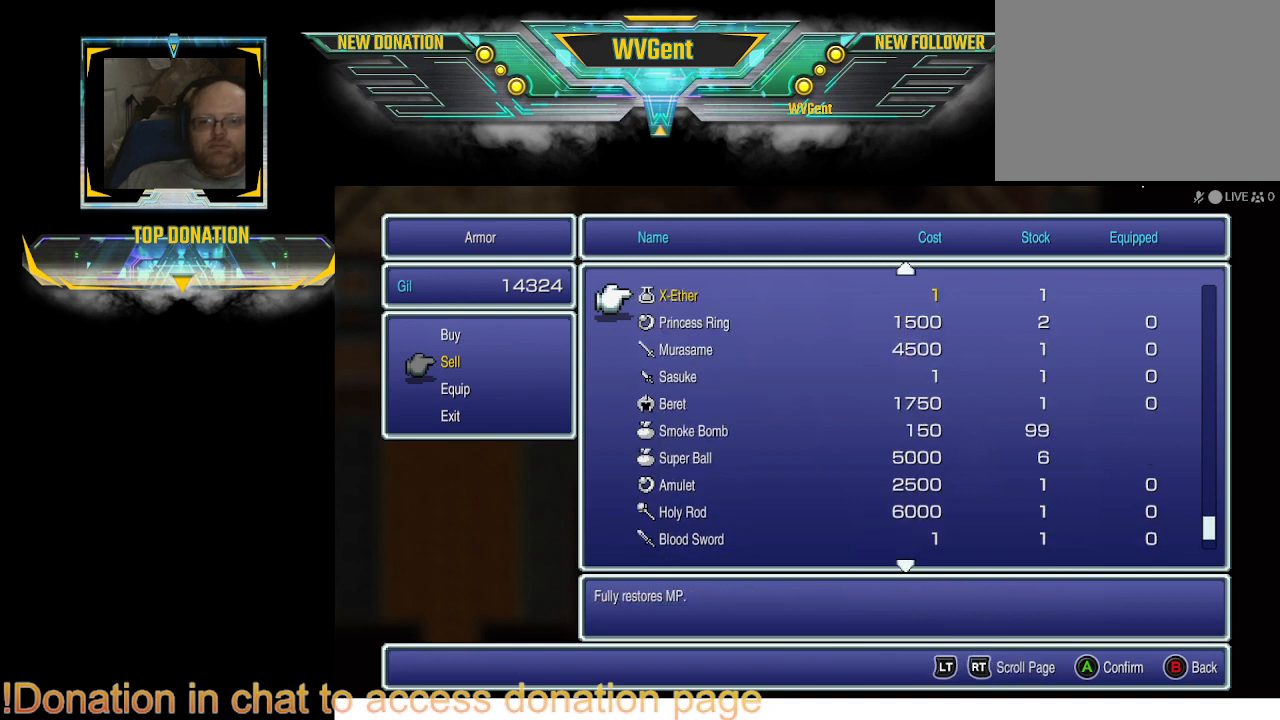
{"buttons": [], "left_stick": "center", "right_stick": "center", "events": [[200, "DPAD_UP", "down"], [300, "DPAD_UP", "up"], [467, "DPAD_UP", "down"], [500, "DPAD_UP", "up"]]}
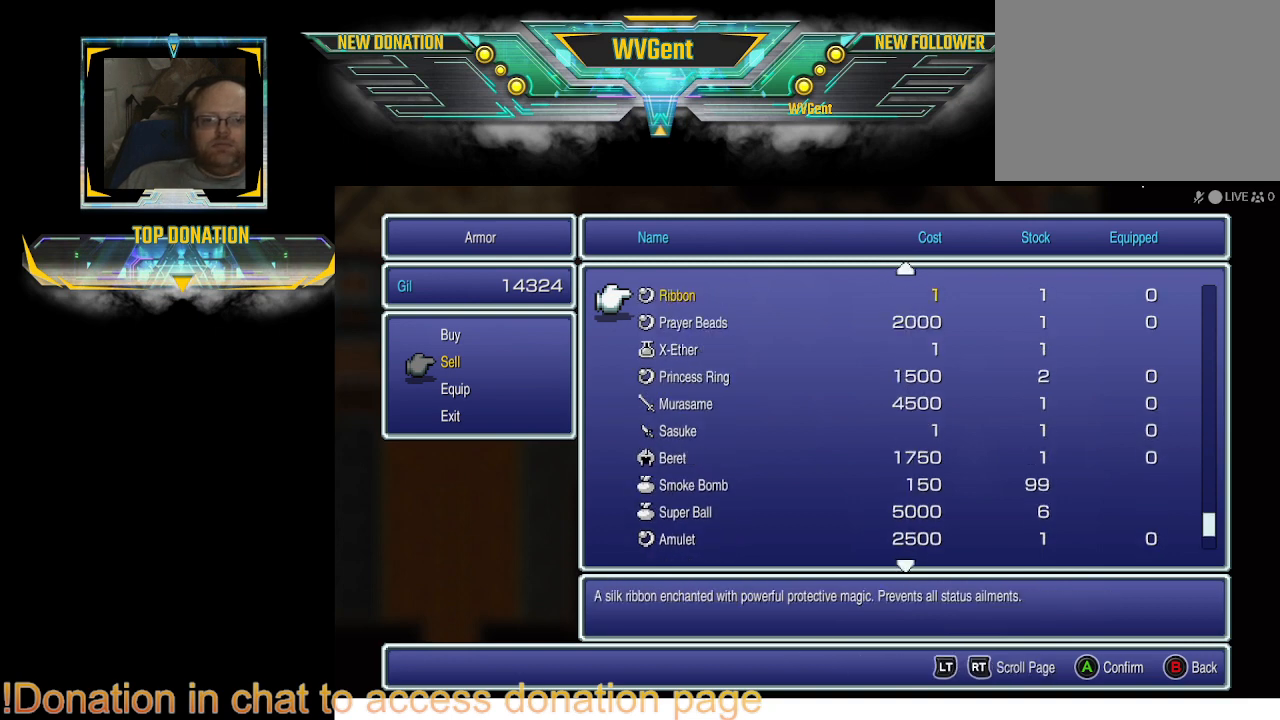
{"buttons": ["DPAD_UP"], "left_stick": "center", "right_stick": "center", "events": [[433, "DPAD_UP", "down"]]}
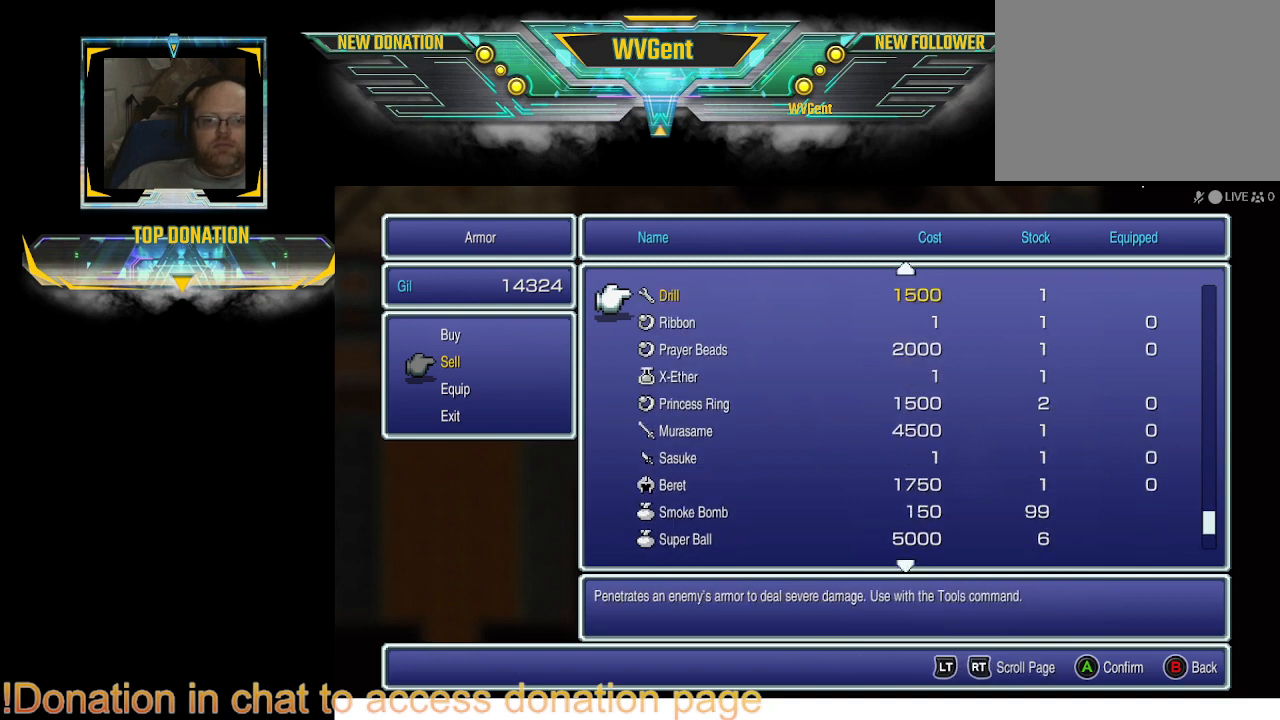
{"buttons": [], "left_stick": "center", "right_stick": "center", "events": [[67, "DPAD_UP", "up"], [167, "DPAD_UP", "down"], [267, "DPAD_UP", "up"], [367, "DPAD_UP", "down"], [467, "DPAD_UP", "up"]]}
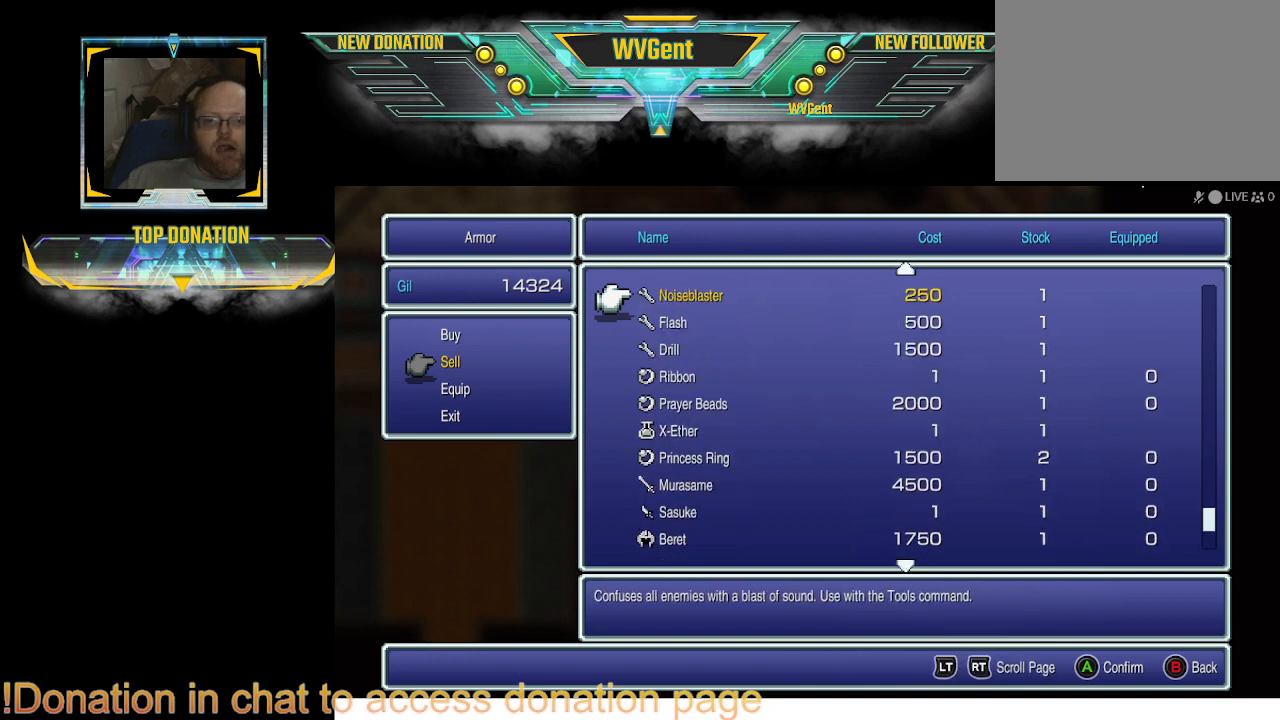
{"buttons": [], "left_stick": "center", "right_stick": "center", "events": [[133, "DPAD_UP", "down"], [233, "DPAD_UP", "up"], [367, "DPAD_UP", "down"], [433, "DPAD_UP", "up"]]}
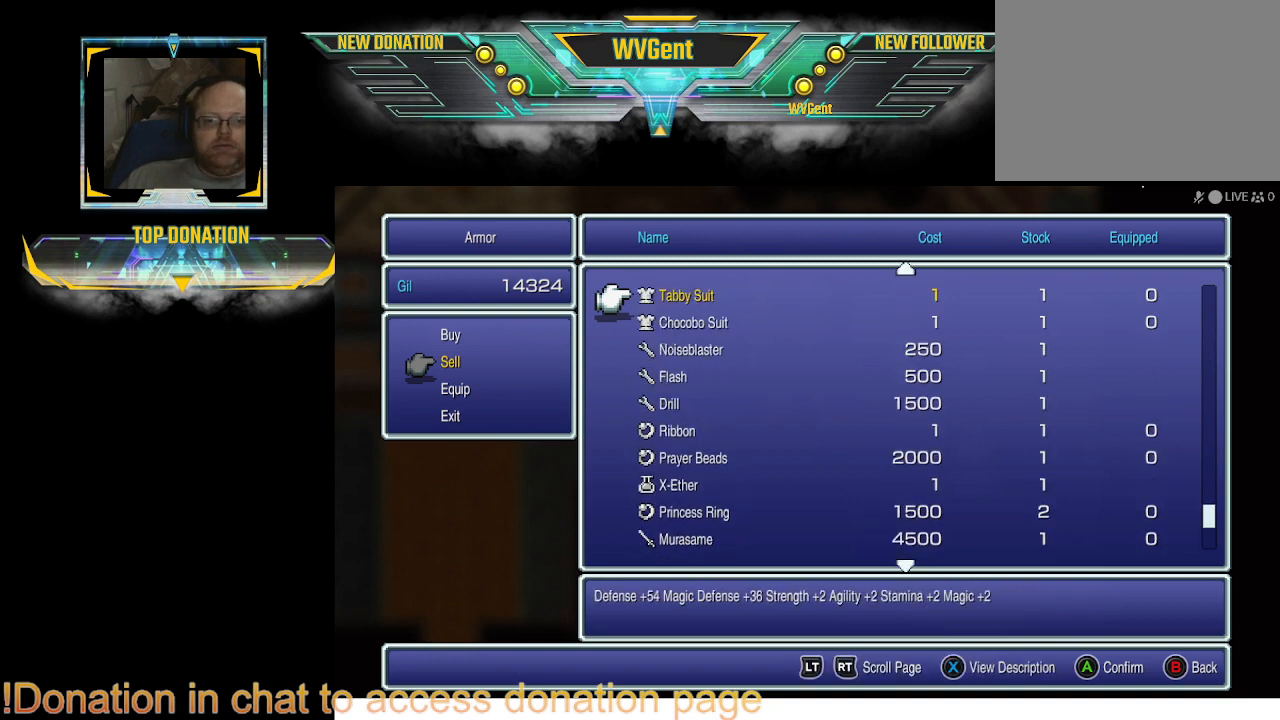
{"buttons": [], "left_stick": "center", "right_stick": "center", "events": [[33, "DPAD_UP", "down"], [100, "DPAD_UP", "up"], [233, "DPAD_UP", "down"], [300, "DPAD_UP", "up"], [400, "DPAD_UP", "down"], [467, "DPAD_UP", "up"]]}
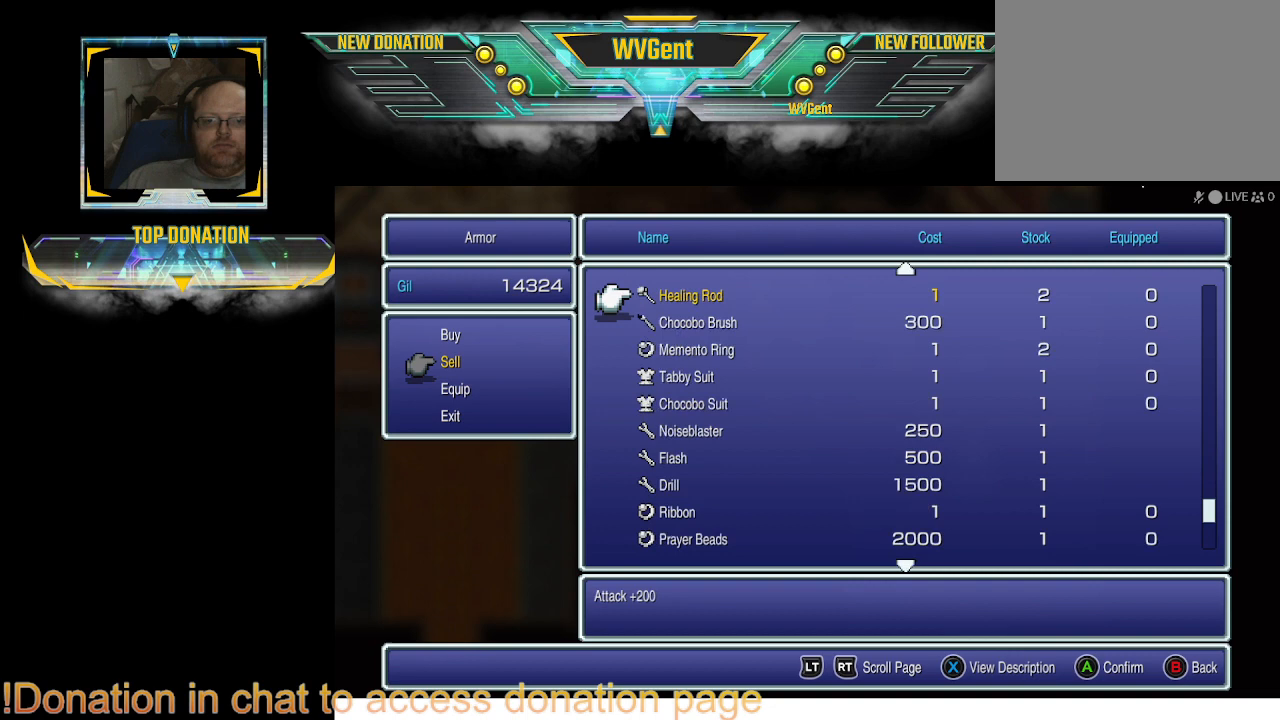
{"buttons": ["DPAD_UP"], "left_stick": "center", "right_stick": "center", "events": [[300, "DPAD_UP", "down"]]}
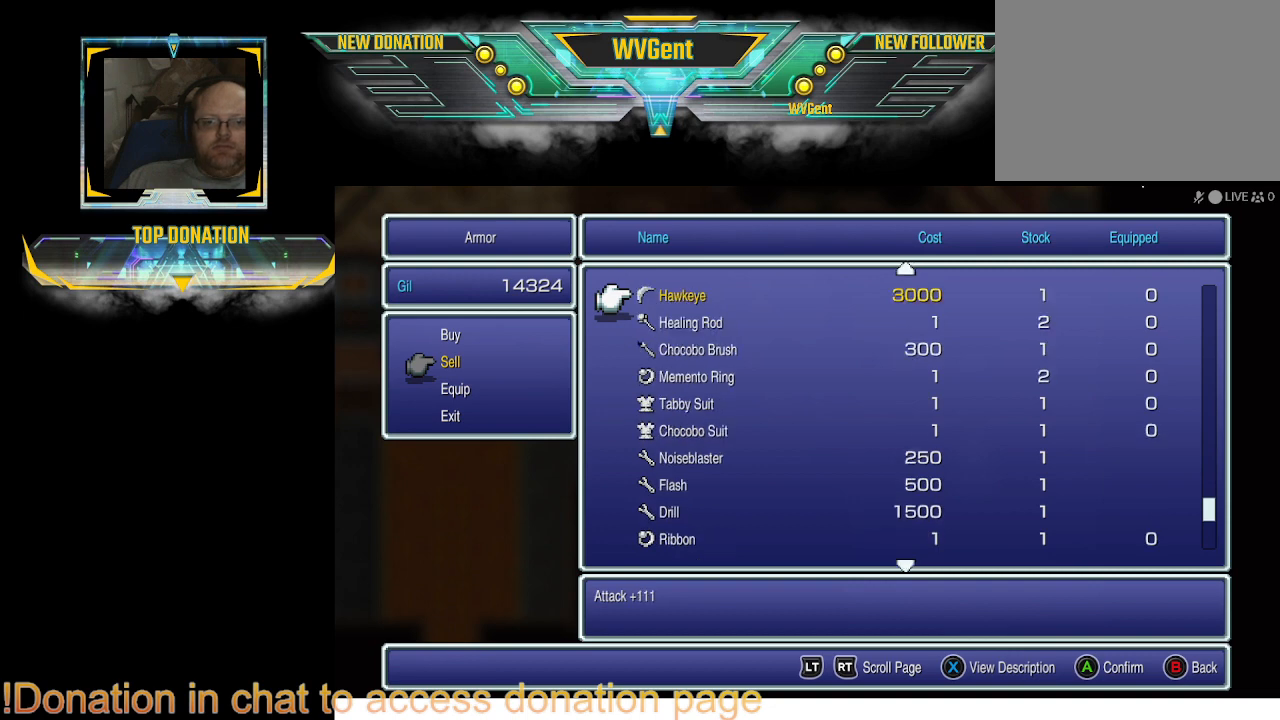
{"buttons": ["DPAD_UP"], "left_stick": "center", "right_stick": "center", "events": []}
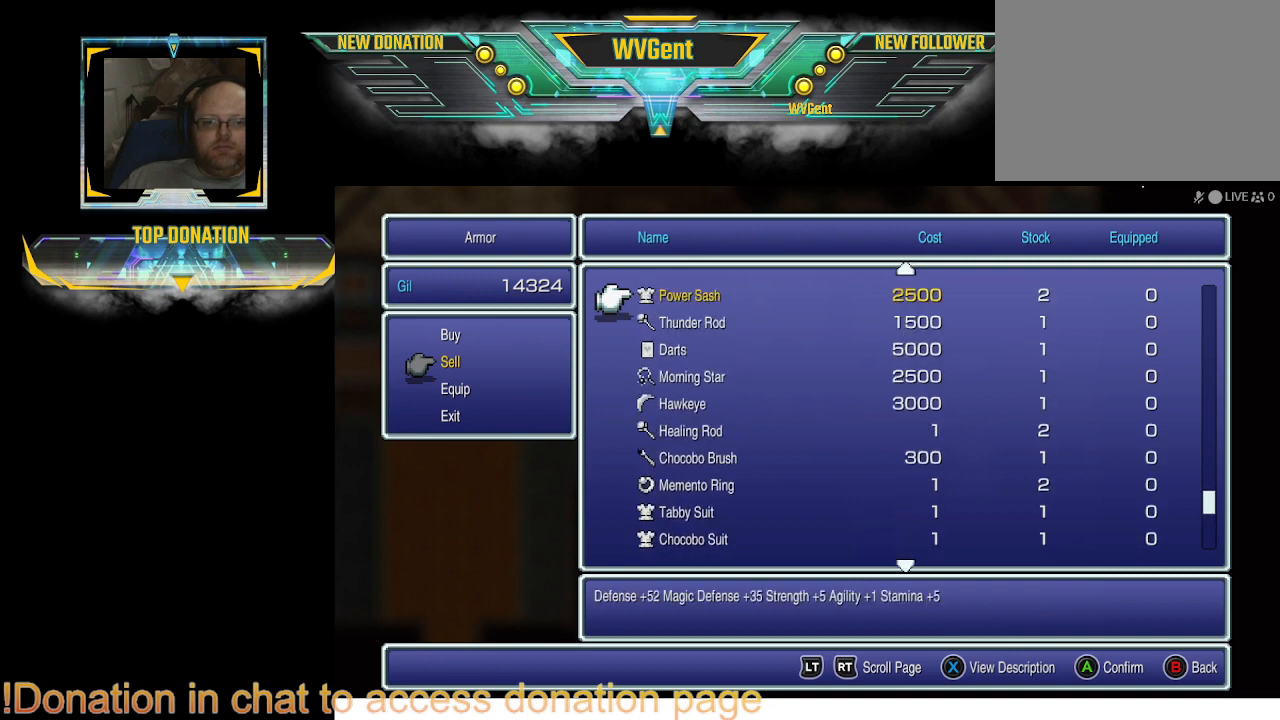
{"buttons": [], "left_stick": "center", "right_stick": "center", "events": [[333, "DPAD_UP", "up"]]}
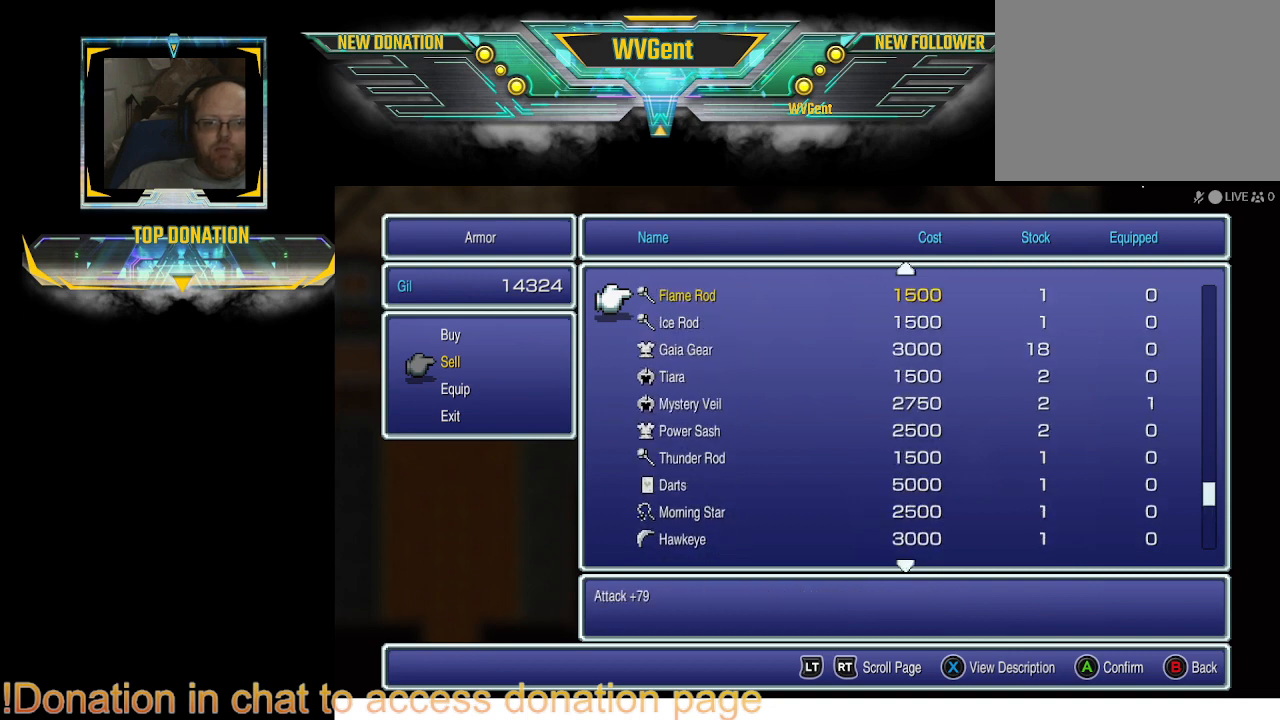
{"buttons": ["DPAD_DOWN"], "left_stick": "center", "right_stick": "center", "events": [[500, "DPAD_DOWN", "down"]]}
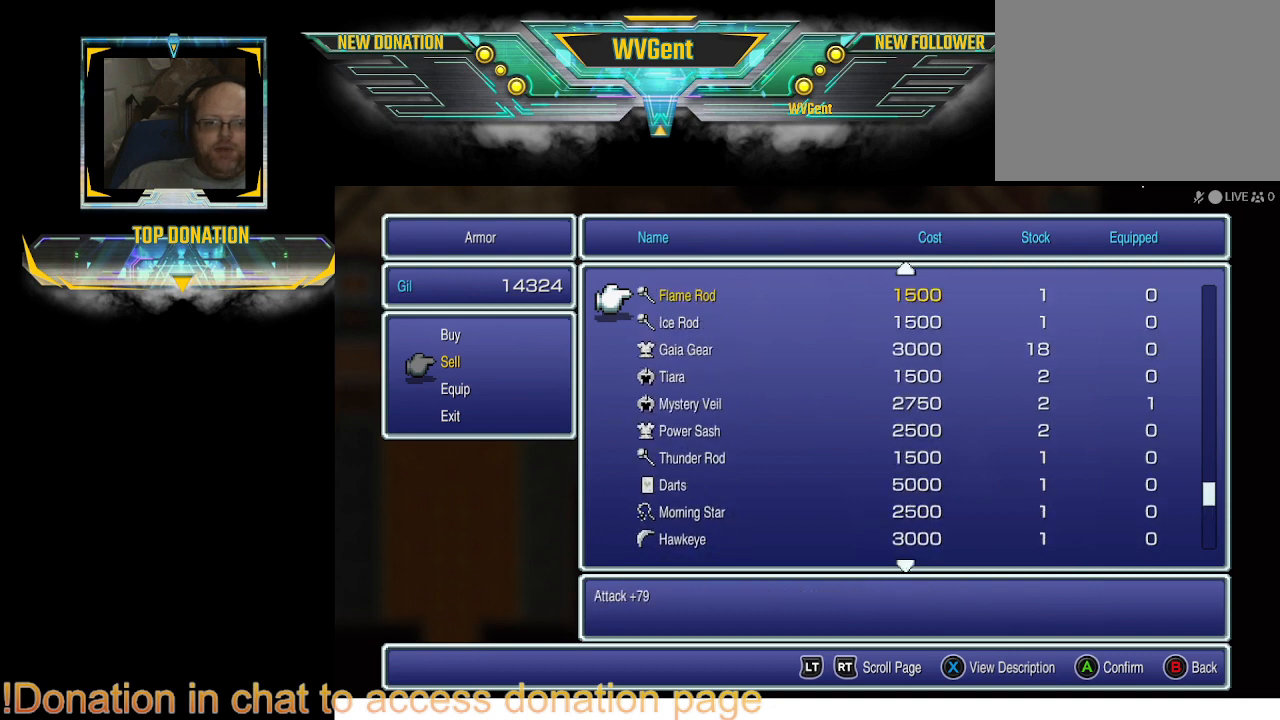
{"buttons": [], "left_stick": "center", "right_stick": "center", "events": [[133, "DPAD_DOWN", "up"], [200, "DPAD_DOWN", "down"], [300, "DPAD_DOWN", "up"]]}
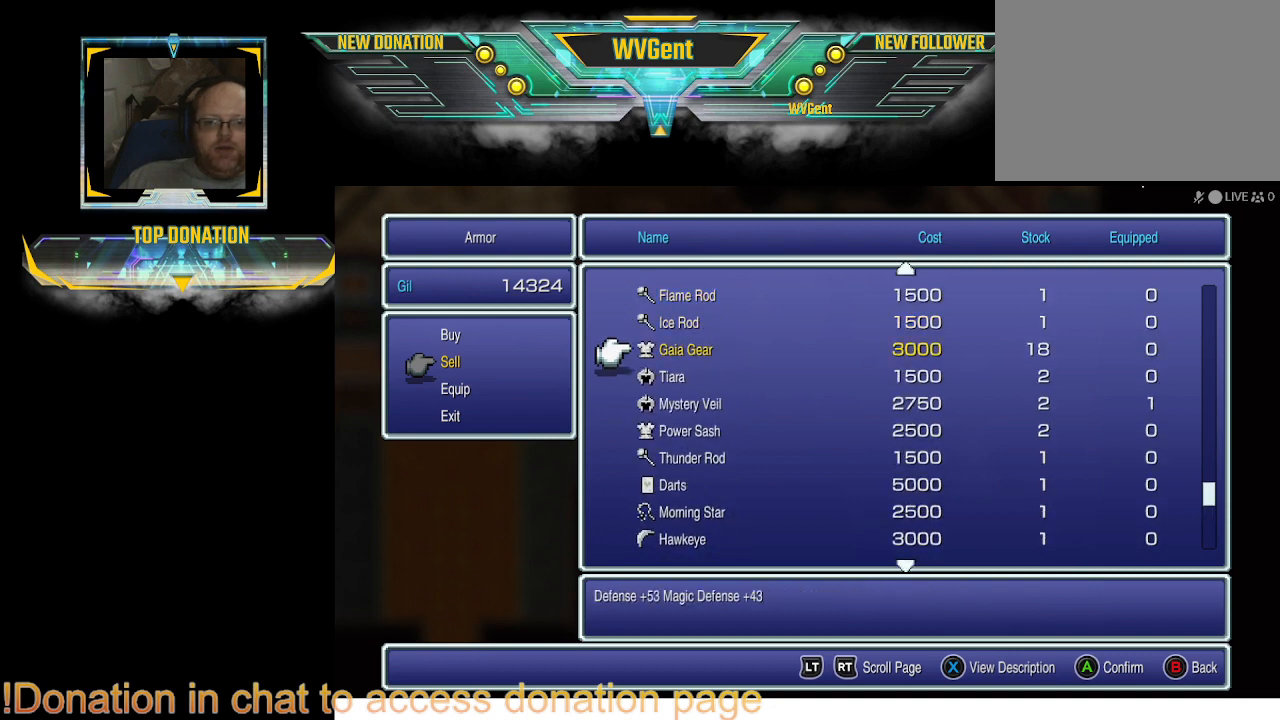
{"buttons": [], "left_stick": "center", "right_stick": "center", "events": [[300, "CROSS", "down"], [467, "CROSS", "up"]]}
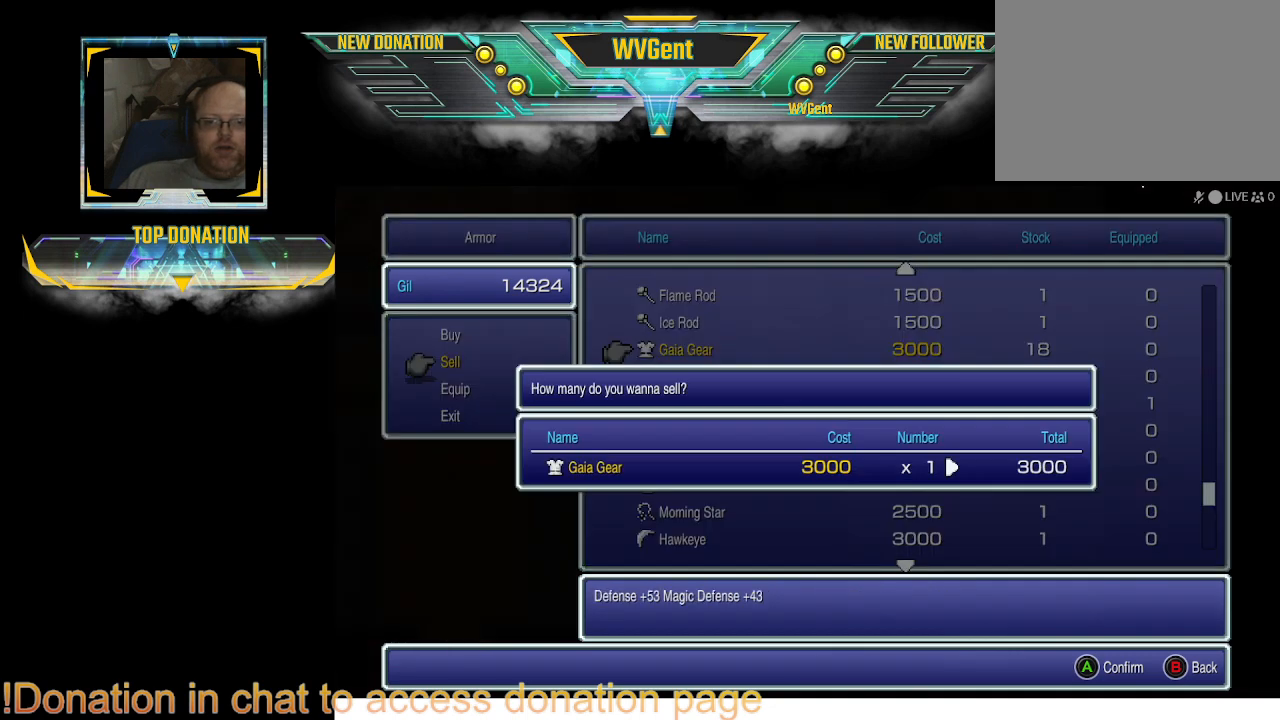
{"buttons": ["DPAD_RIGHT"], "left_stick": "center", "right_stick": "center", "events": [[333, "DPAD_RIGHT", "down"]]}
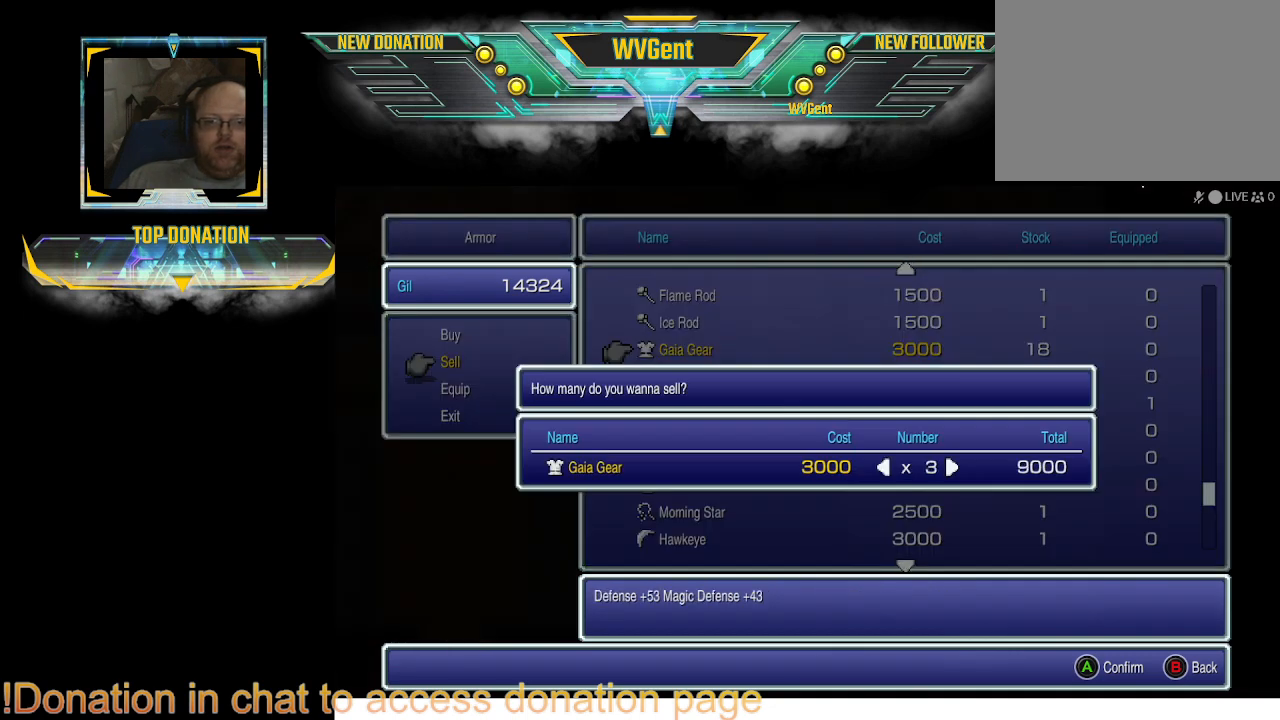
{"buttons": [], "left_stick": "center", "right_stick": "center", "events": [[467, "DPAD_RIGHT", "up"]]}
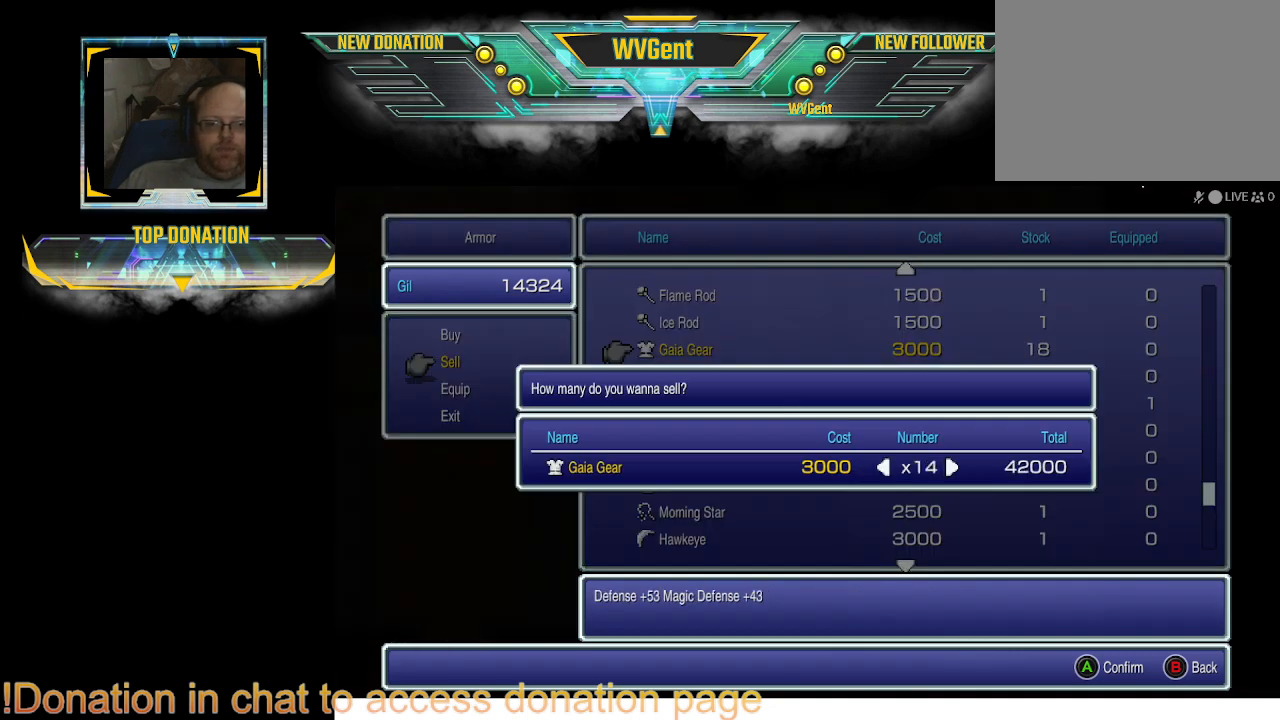
{"buttons": [], "left_stick": "center", "right_stick": "center", "events": [[367, "DPAD_LEFT", "down"], [500, "DPAD_LEFT", "up"]]}
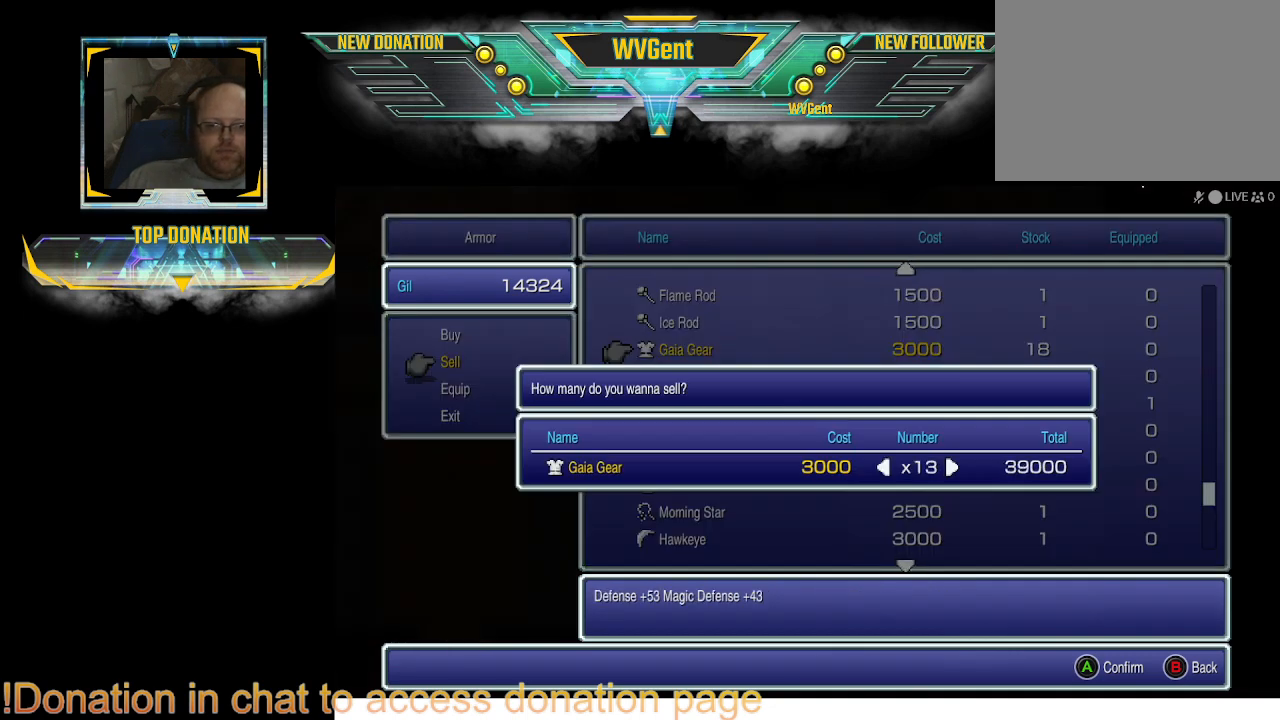
{"buttons": [], "left_stick": "center", "right_stick": "center", "events": [[100, "DPAD_LEFT", "down"], [233, "DPAD_LEFT", "up"]]}
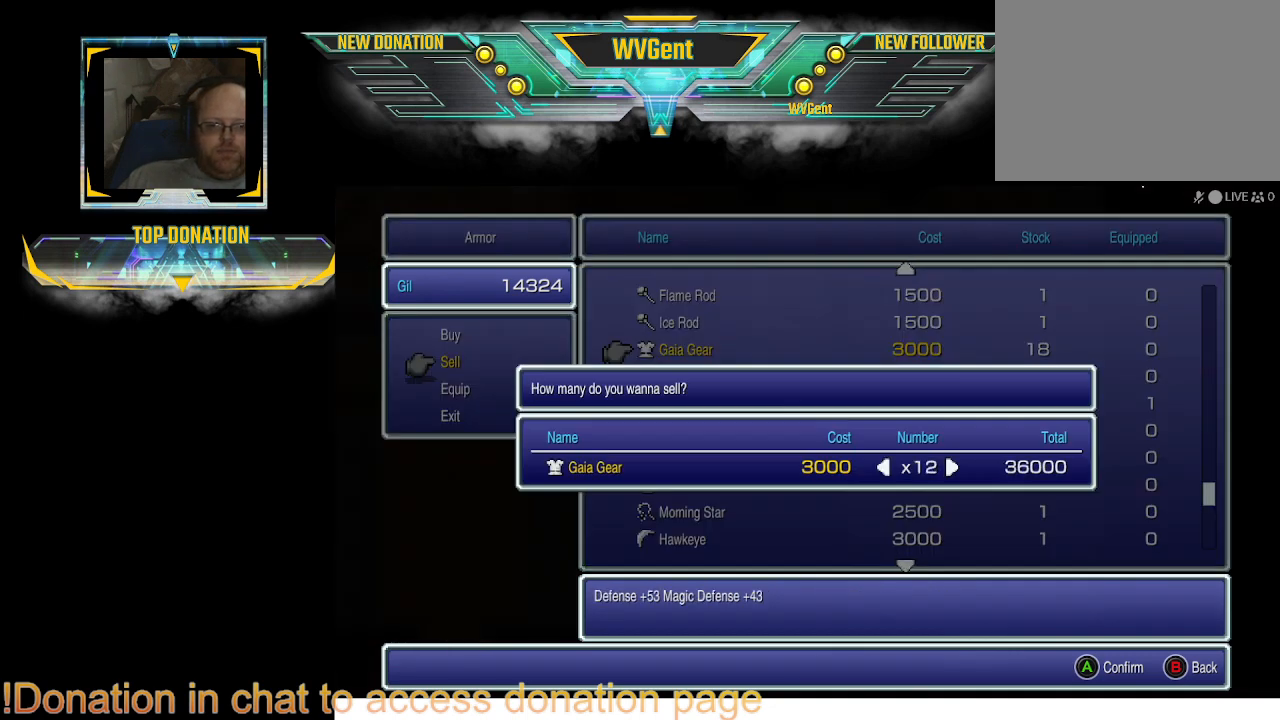
{"buttons": [], "left_stick": "center", "right_stick": "center", "events": []}
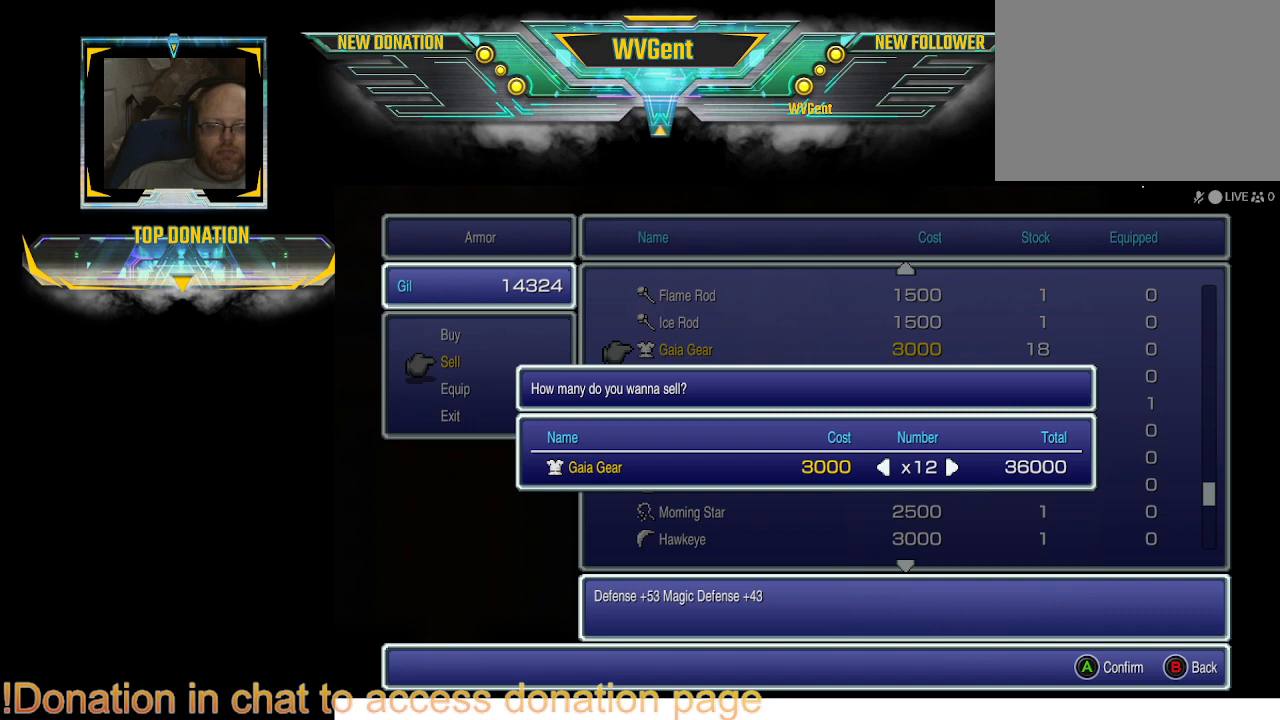
{"buttons": [], "left_stick": "center", "right_stick": "center", "events": [[200, "CROSS", "down"], [400, "CROSS", "up"]]}
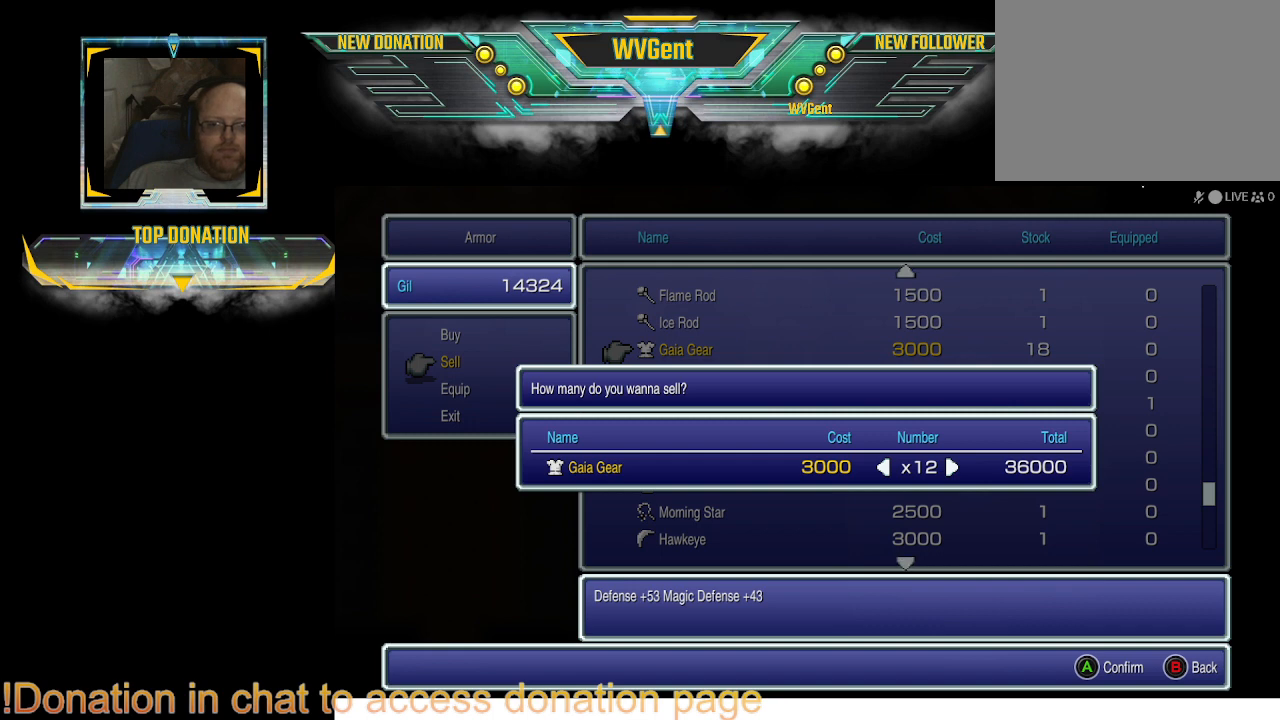
{"buttons": [], "left_stick": "center", "right_stick": "center", "events": []}
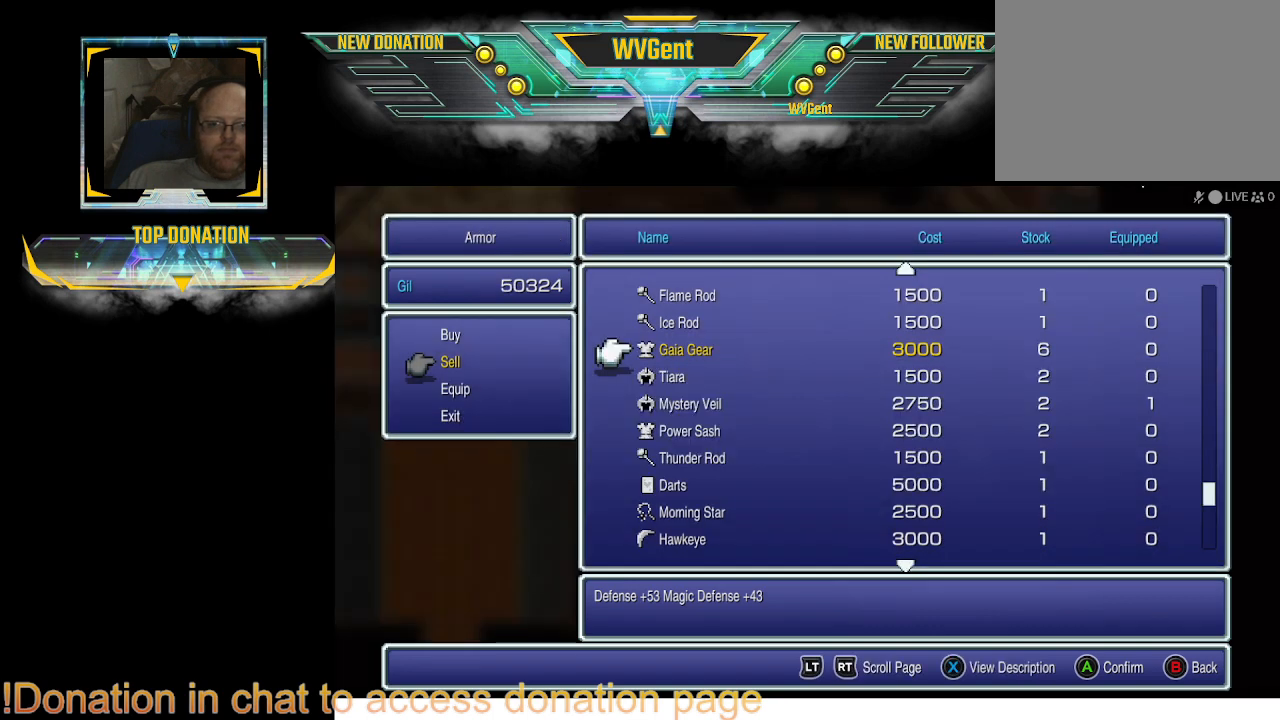
{"buttons": [], "left_stick": "center", "right_stick": "center", "events": []}
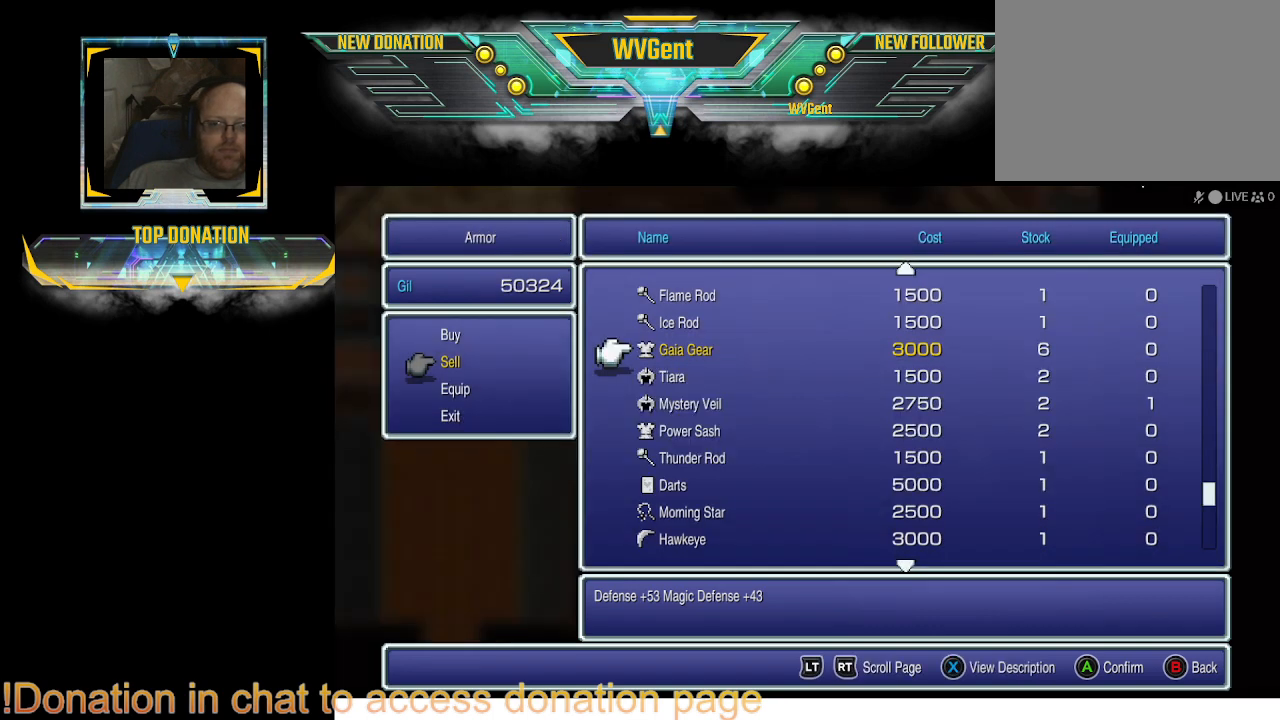
{"buttons": [], "left_stick": "center", "right_stick": "center", "events": []}
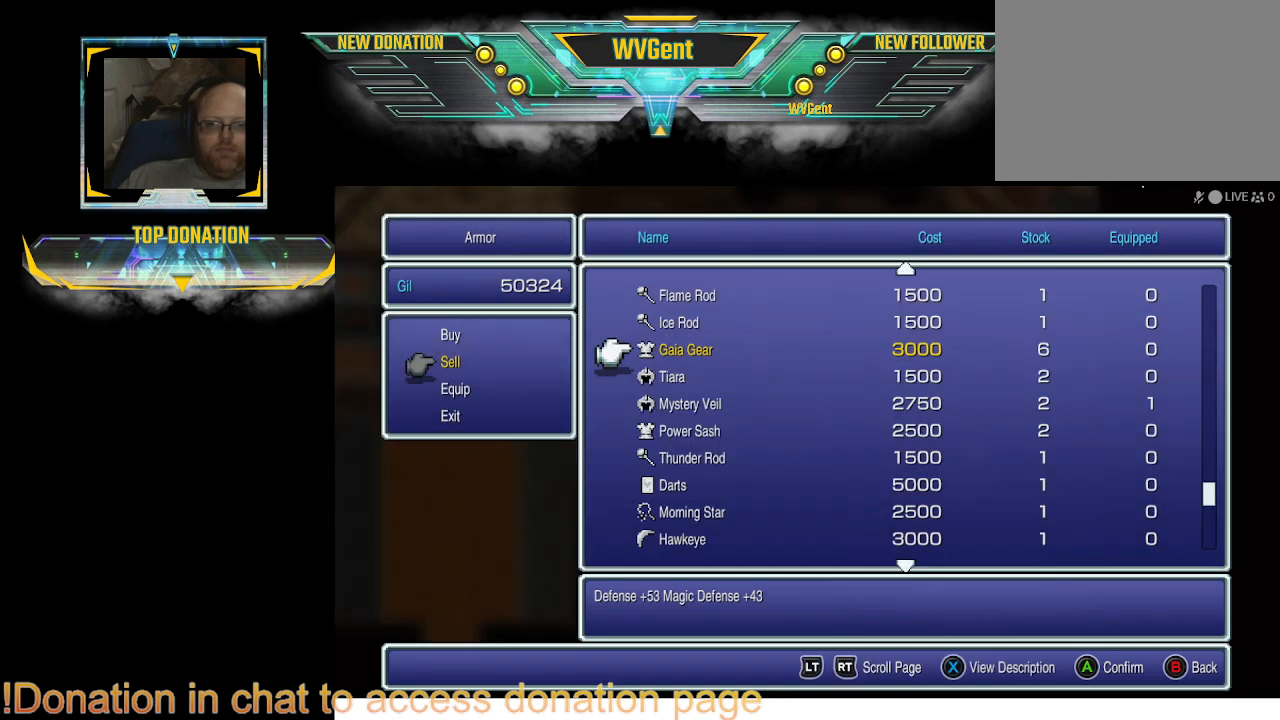
{"buttons": [], "left_stick": "center", "right_stick": "center", "events": [[100, "CIRCLE", "down"], [267, "CIRCLE", "up"]]}
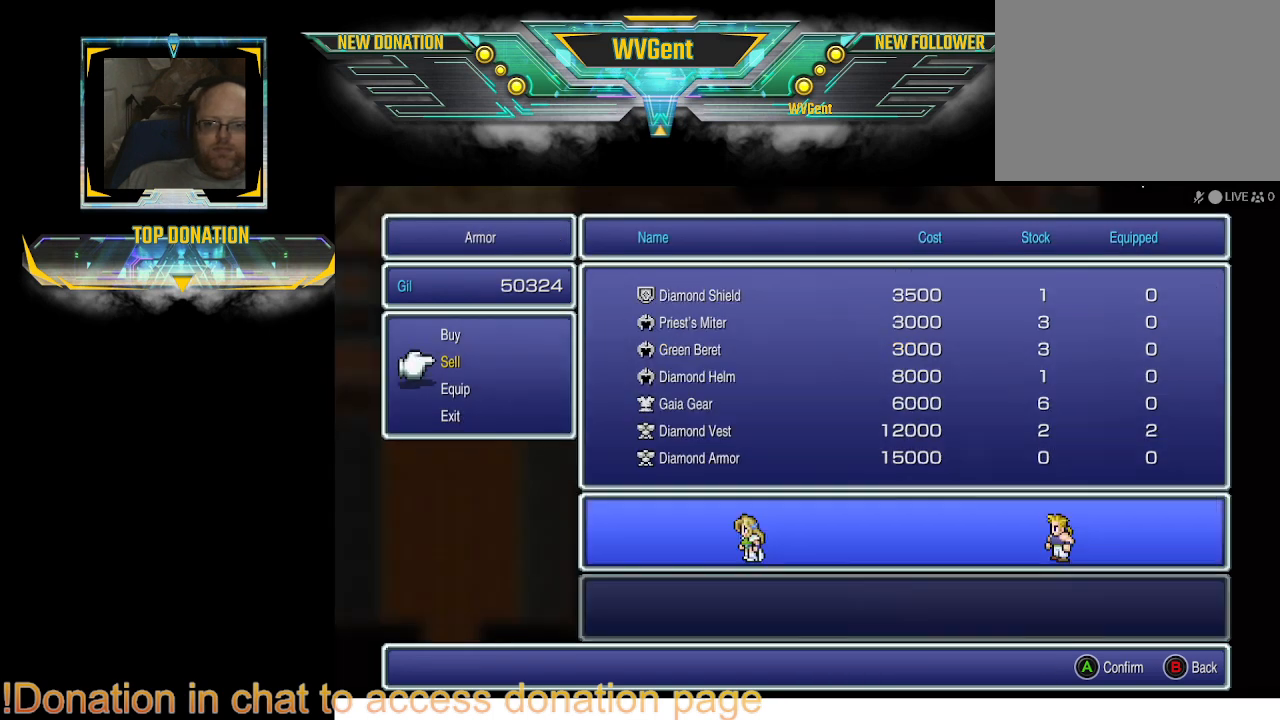
{"buttons": [], "left_stick": "center", "right_stick": "center", "events": []}
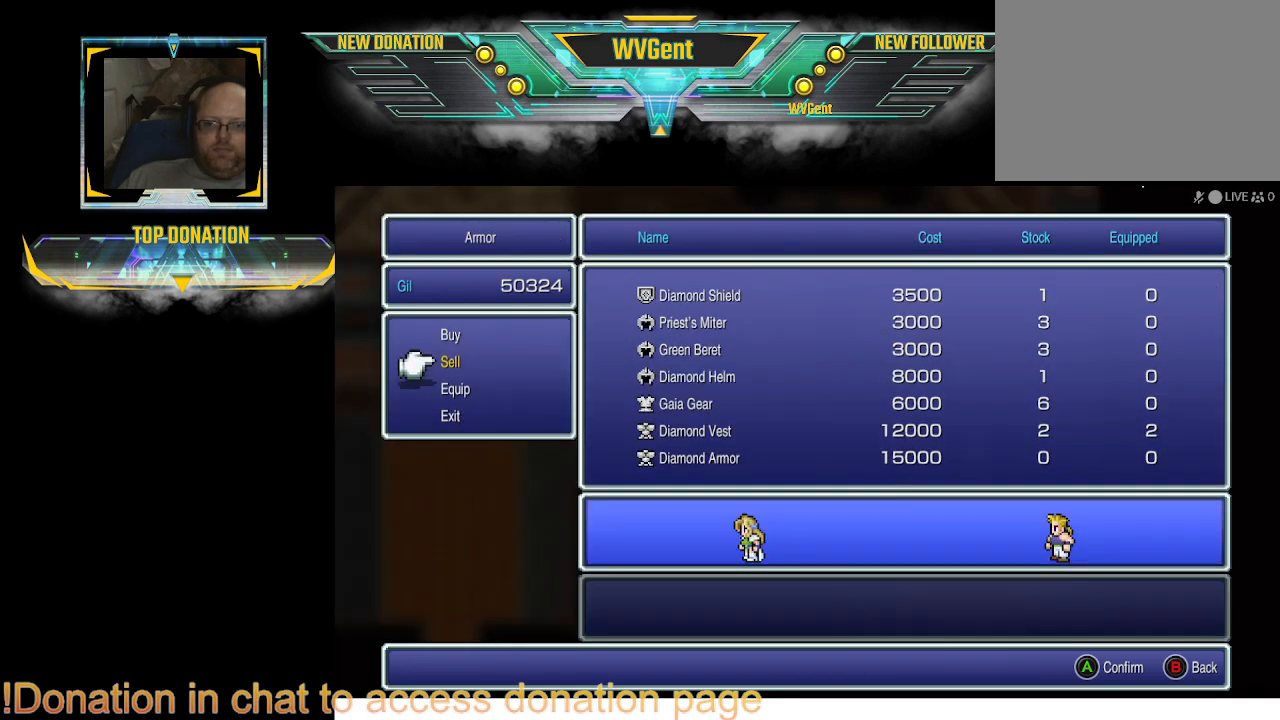
{"buttons": [], "left_stick": "center", "right_stick": "center", "events": [[200, "DPAD_UP", "down"], [300, "DPAD_UP", "up"]]}
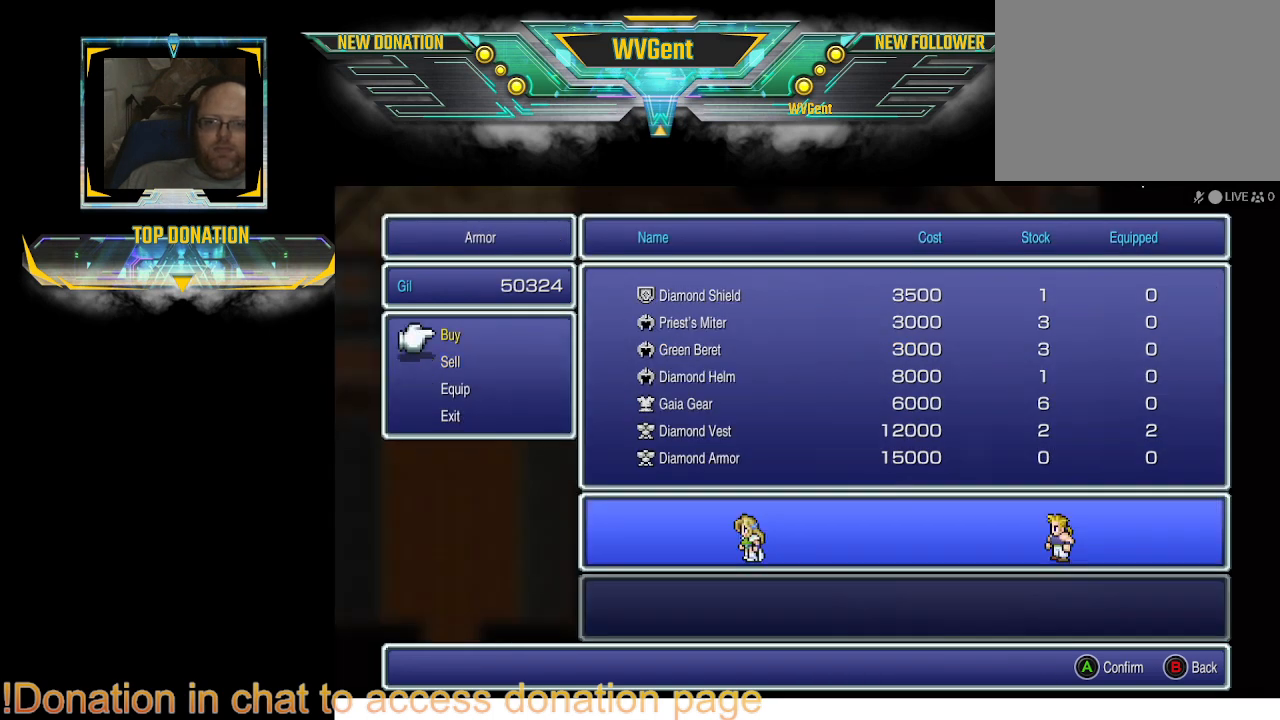
{"buttons": [], "left_stick": "center", "right_stick": "center", "events": [[33, "CROSS", "down"], [200, "CROSS", "up"]]}
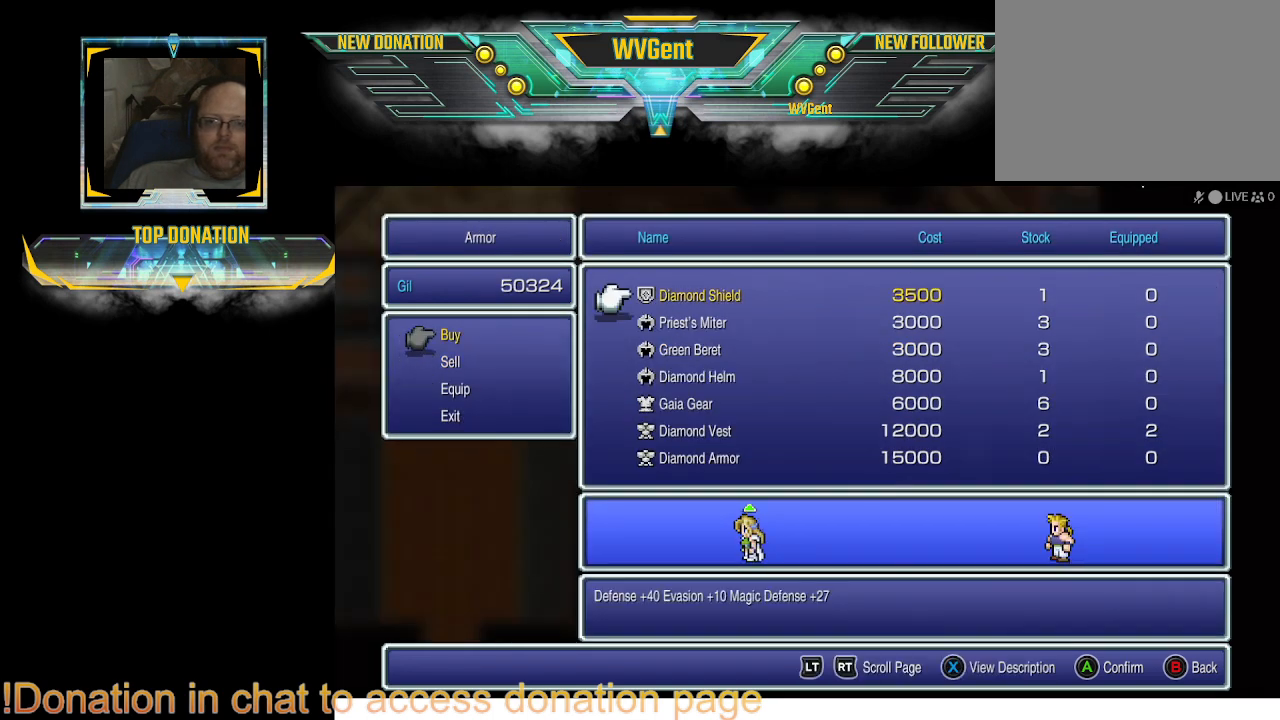
{"buttons": [], "left_stick": "center", "right_stick": "center", "events": [[67, "DPAD_UP", "down"], [200, "DPAD_UP", "up"]]}
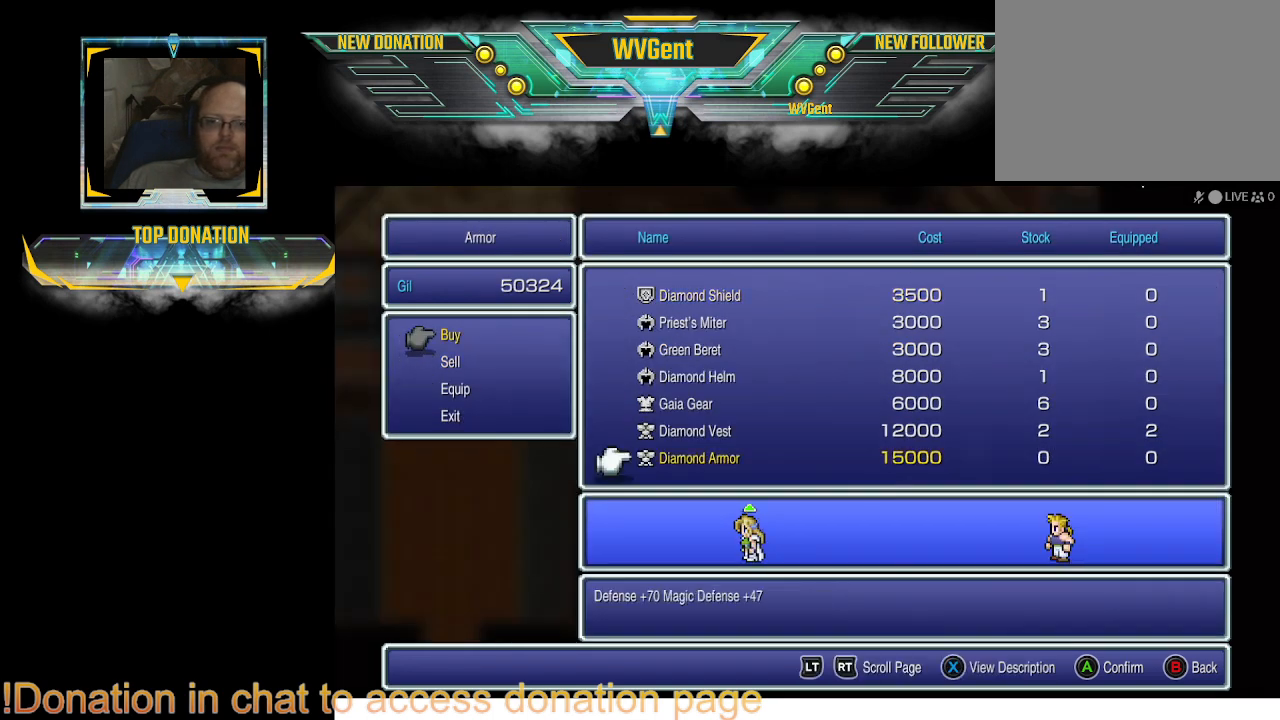
{"buttons": [], "left_stick": "center", "right_stick": "center", "events": []}
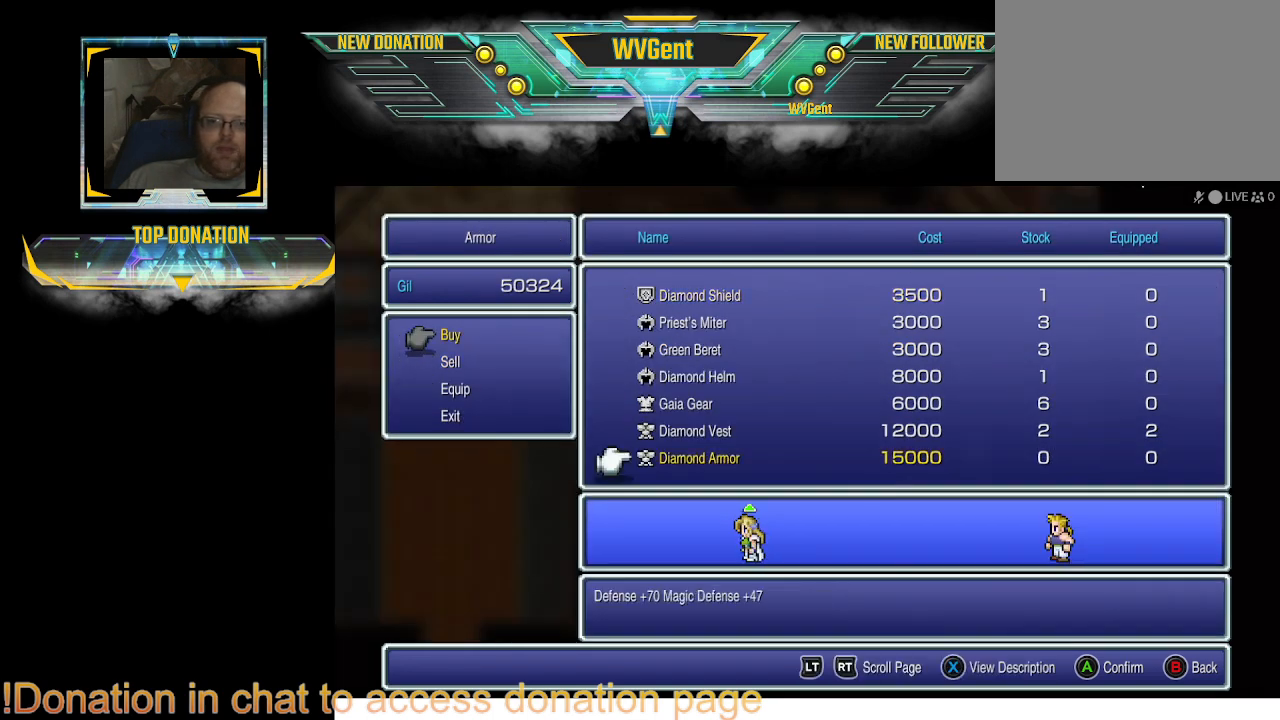
{"buttons": [], "left_stick": "center", "right_stick": "center", "events": [[67, "CROSS", "down"], [200, "CROSS", "up"]]}
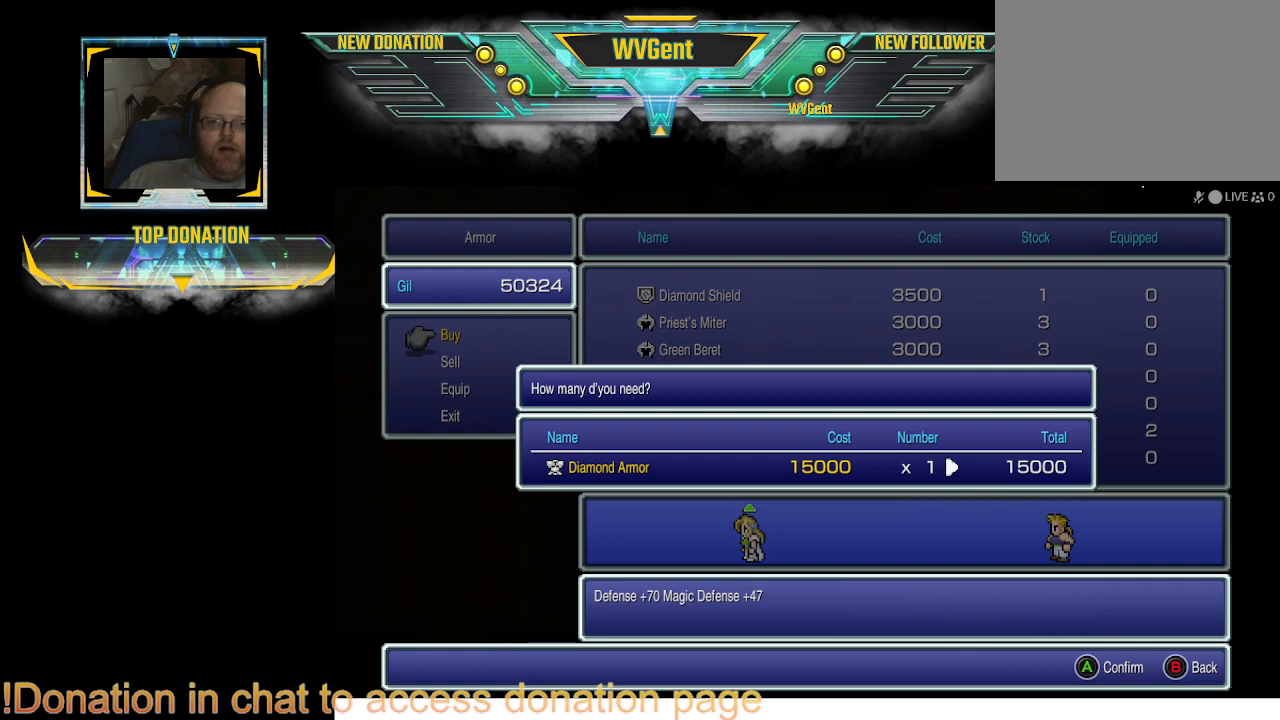
{"buttons": ["CROSS"], "left_stick": "center", "right_stick": "center", "events": [[367, "CROSS", "down"]]}
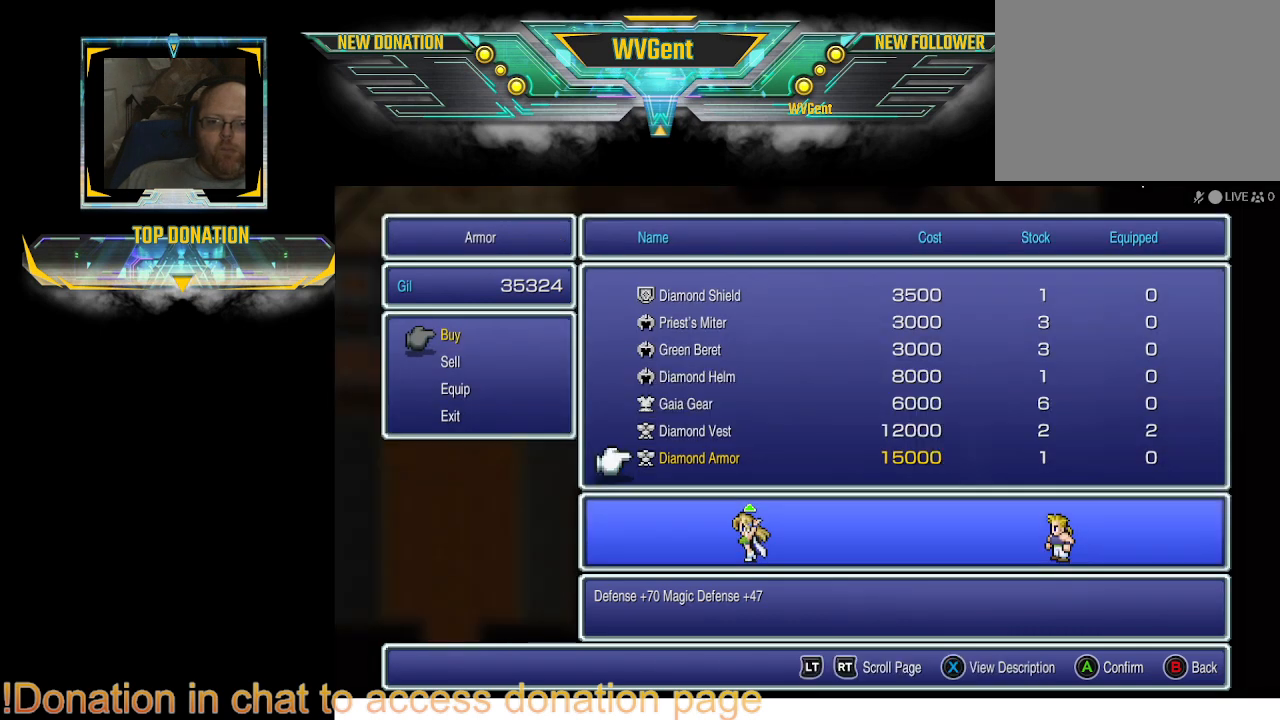
{"buttons": ["CIRCLE"], "left_stick": "center", "right_stick": "center", "events": [[33, "CROSS", "up"], [500, "CIRCLE", "down"]]}